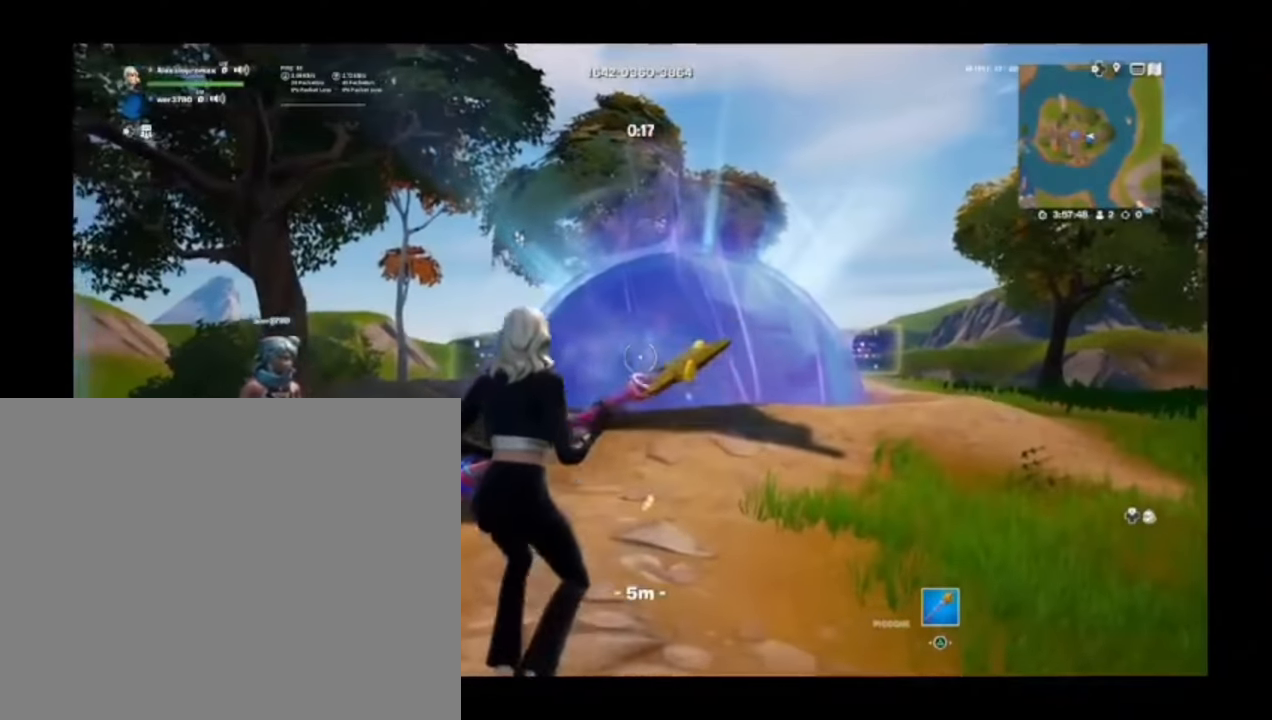
Gameplay with a controller (PlayStation layout); each line is a JSON object with the inputs held at the frame after it. "events" lists button and stick changes between this image and that frame as [ms after this image, input, new state], when the widget could be followed in between.
{"buttons": [], "left_stick": "center", "right_stick": "left", "events": [[80, "left_stick", "center"], [480, "right_stick", "left"]]}
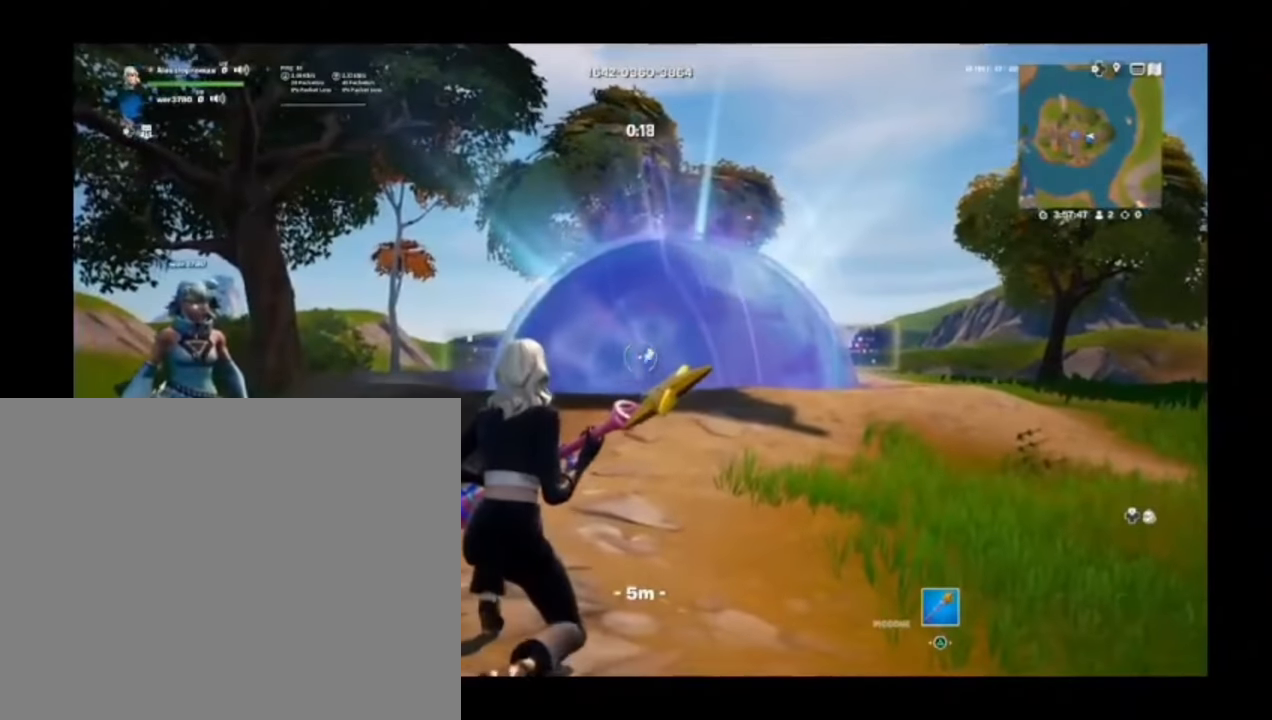
{"buttons": [], "left_stick": "center", "right_stick": "center", "events": [[220, "right_stick", "center"]]}
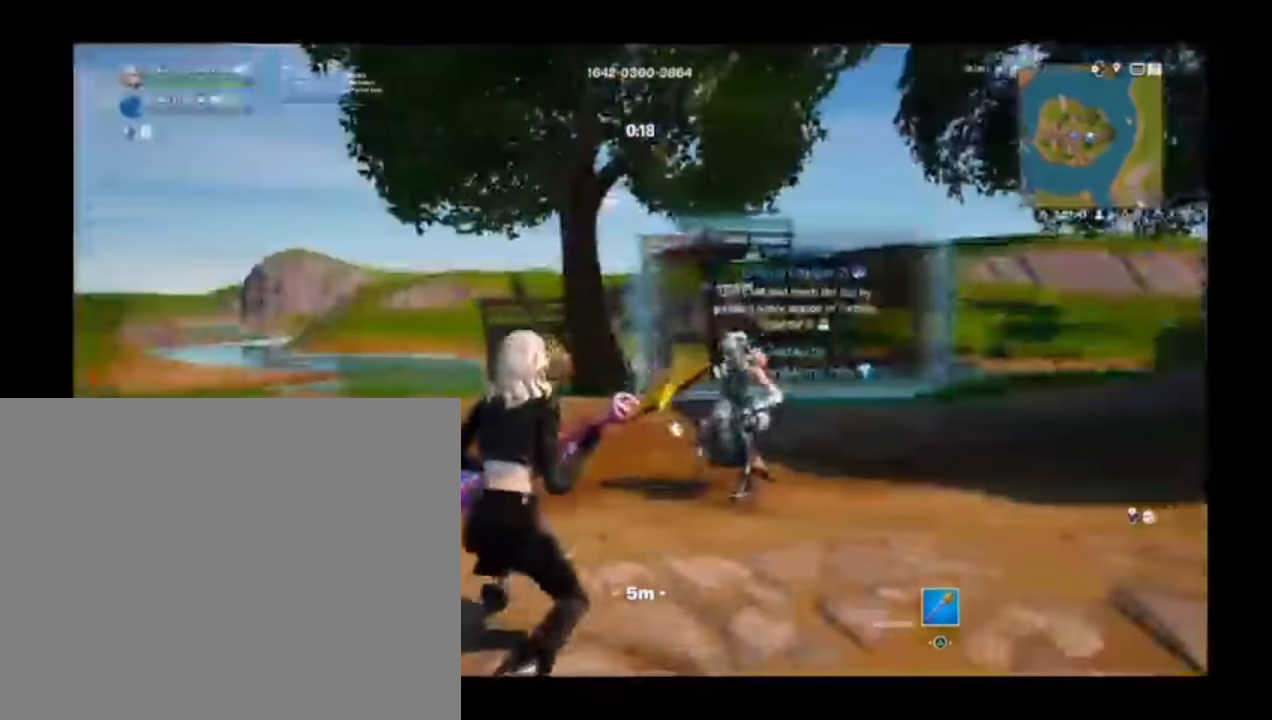
{"buttons": [], "left_stick": "center", "right_stick": "center", "events": []}
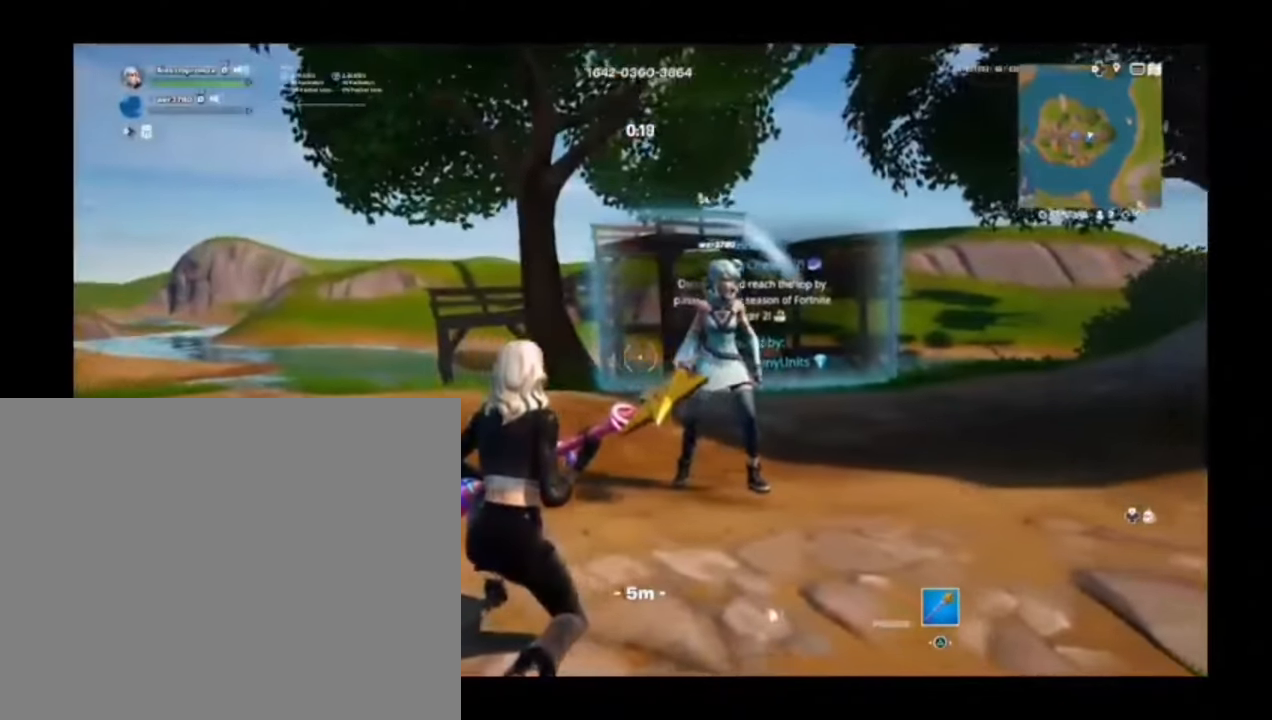
{"buttons": ["R3"], "left_stick": "up-right", "right_stick": "center", "events": [[380, "R3", "down"], [380, "left_stick", "up-right"]]}
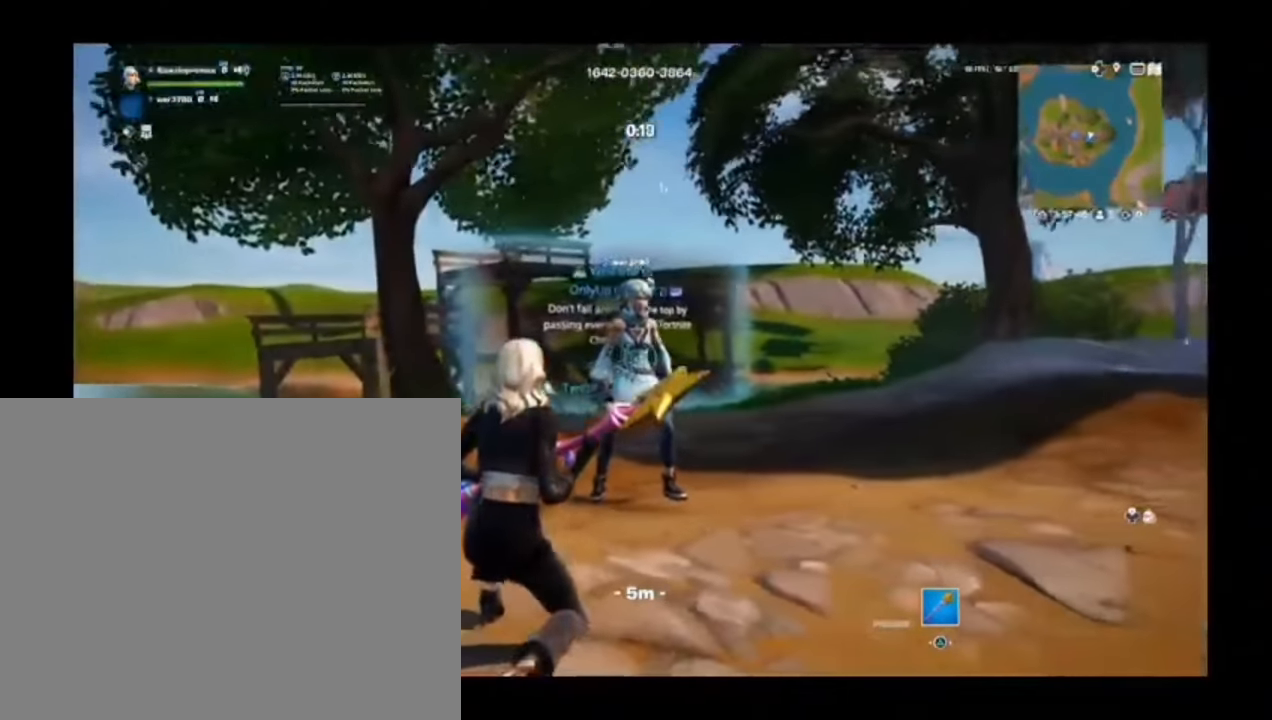
{"buttons": [], "left_stick": "center", "right_stick": "right", "events": [[20, "R3", "up"], [180, "right_stick", "right"], [380, "left_stick", "center"]]}
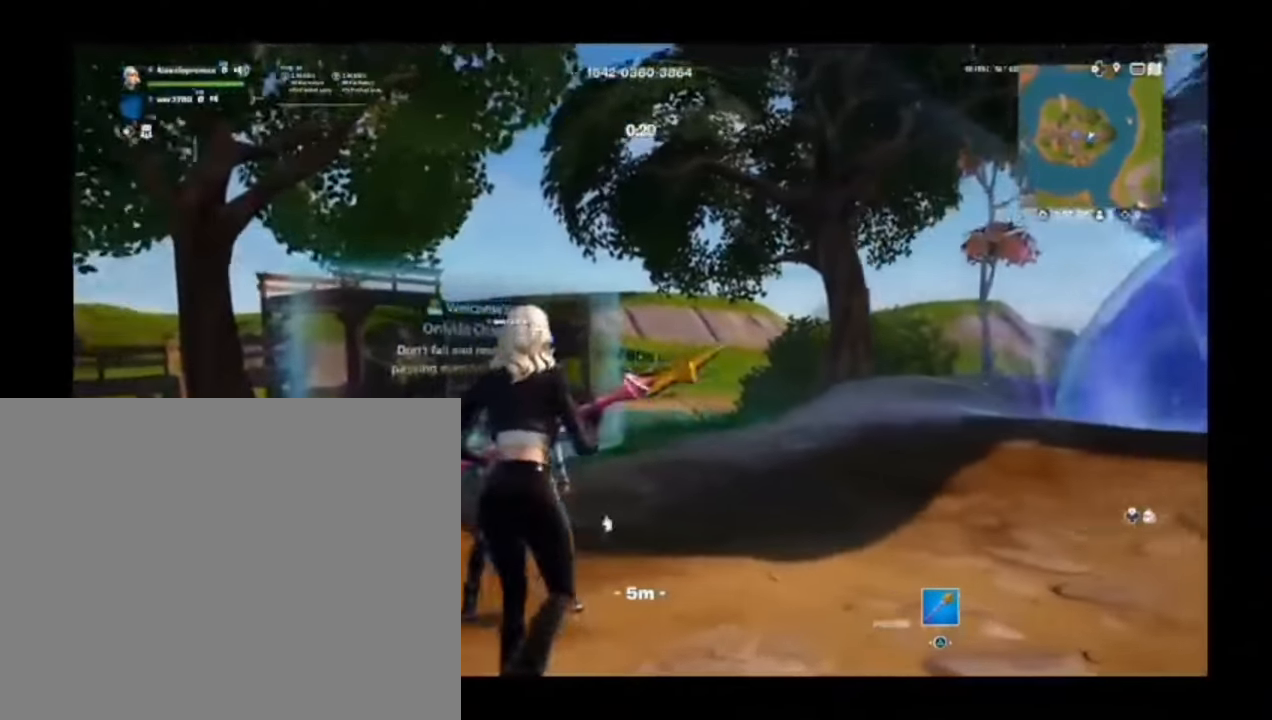
{"buttons": [], "left_stick": "up-right", "right_stick": "right", "events": [[40, "left_stick", "up-right"]]}
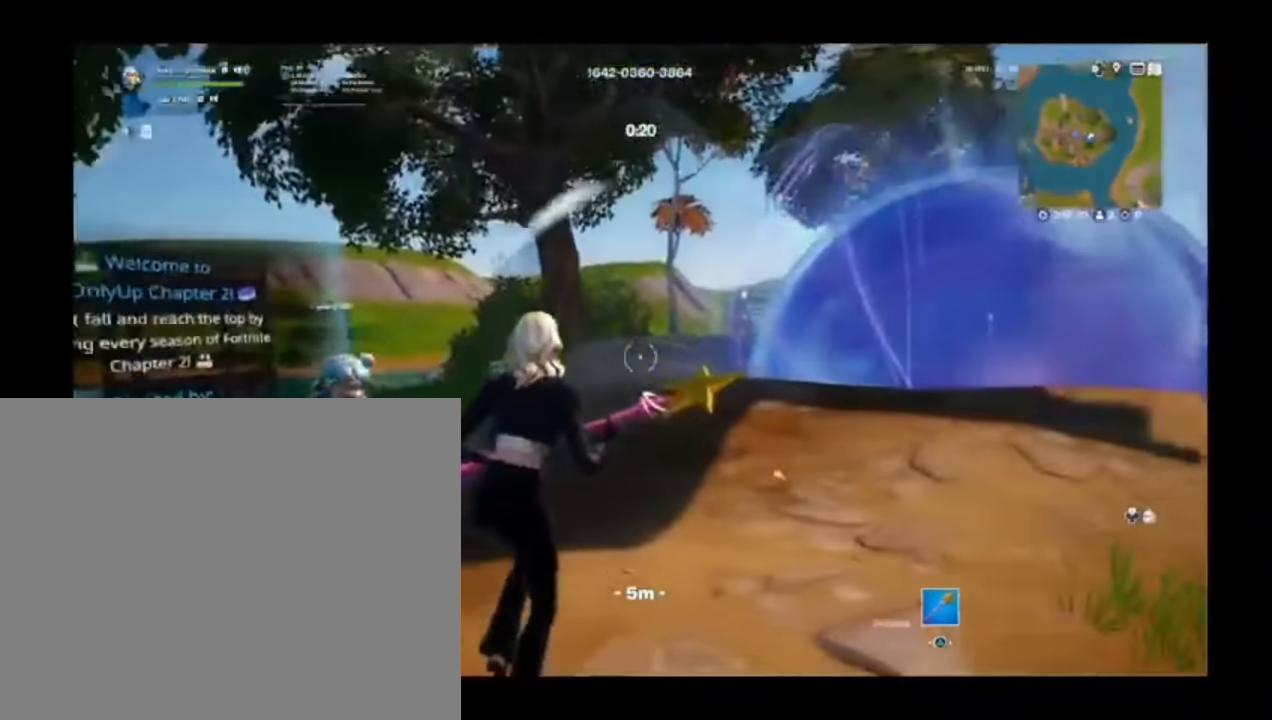
{"buttons": [], "left_stick": "up", "right_stick": "up-right", "events": [[20, "right_stick", "center"], [140, "left_stick", "up"], [480, "right_stick", "up-right"]]}
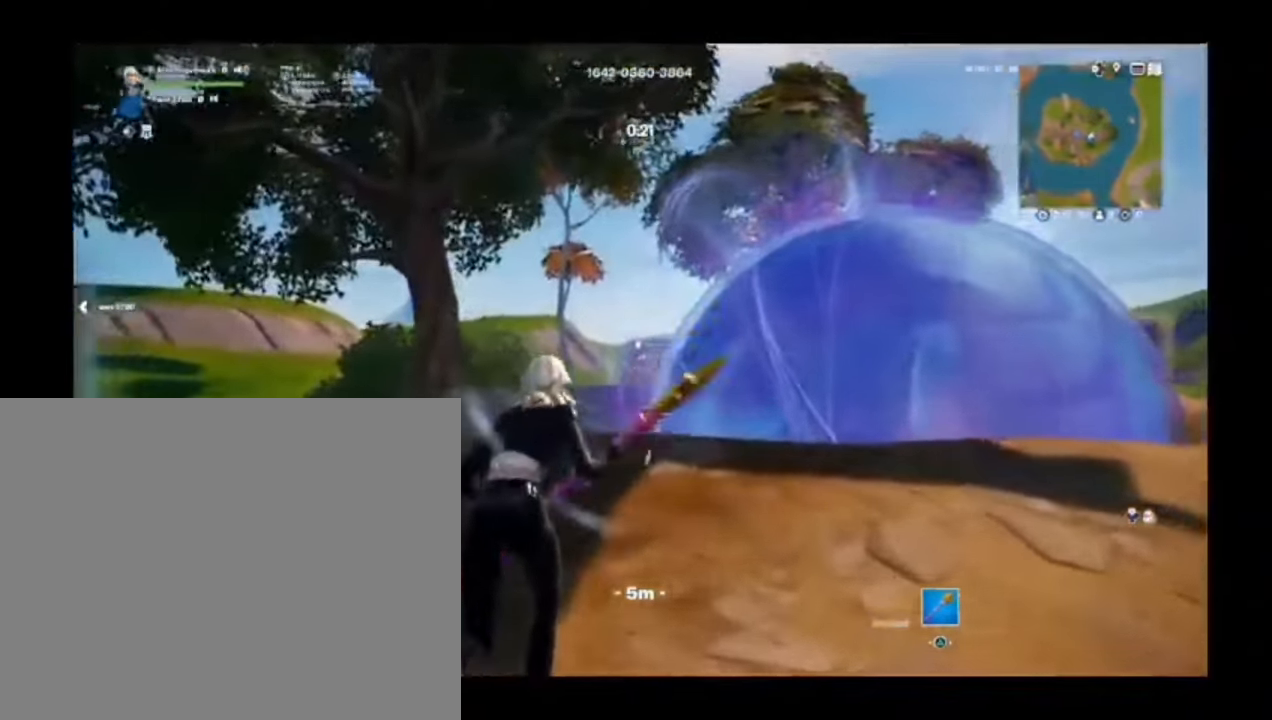
{"buttons": [], "left_stick": "up", "right_stick": "center", "events": [[140, "right_stick", "right"], [280, "right_stick", "center"]]}
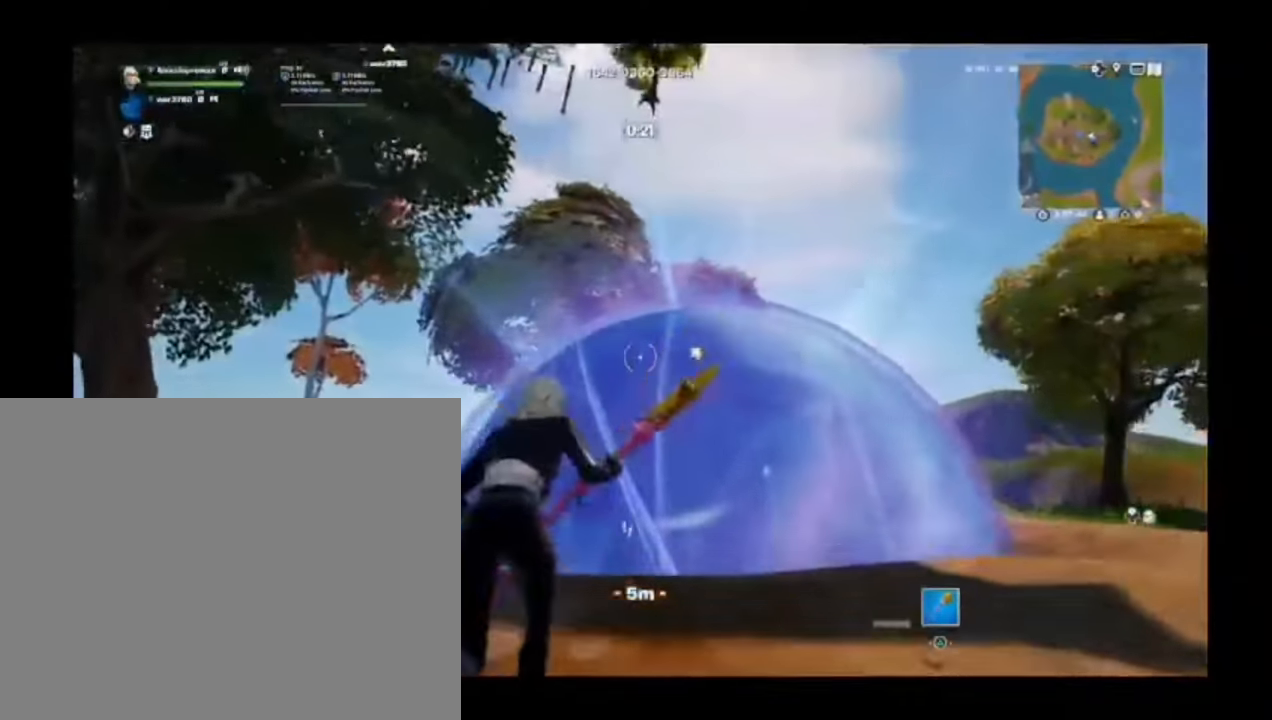
{"buttons": ["CROSS"], "left_stick": "up", "right_stick": "center", "events": [[380, "CROSS", "down"]]}
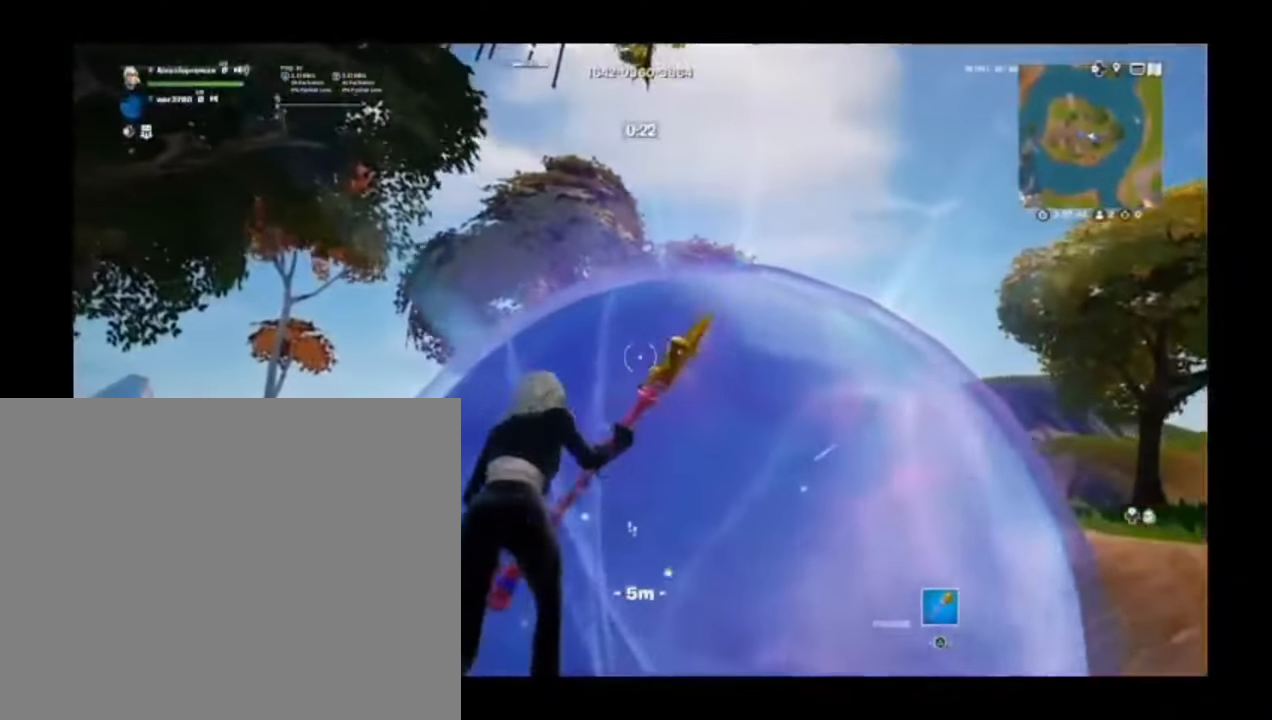
{"buttons": [], "left_stick": "up", "right_stick": "down", "events": [[20, "CROSS", "up"], [280, "right_stick", "down"]]}
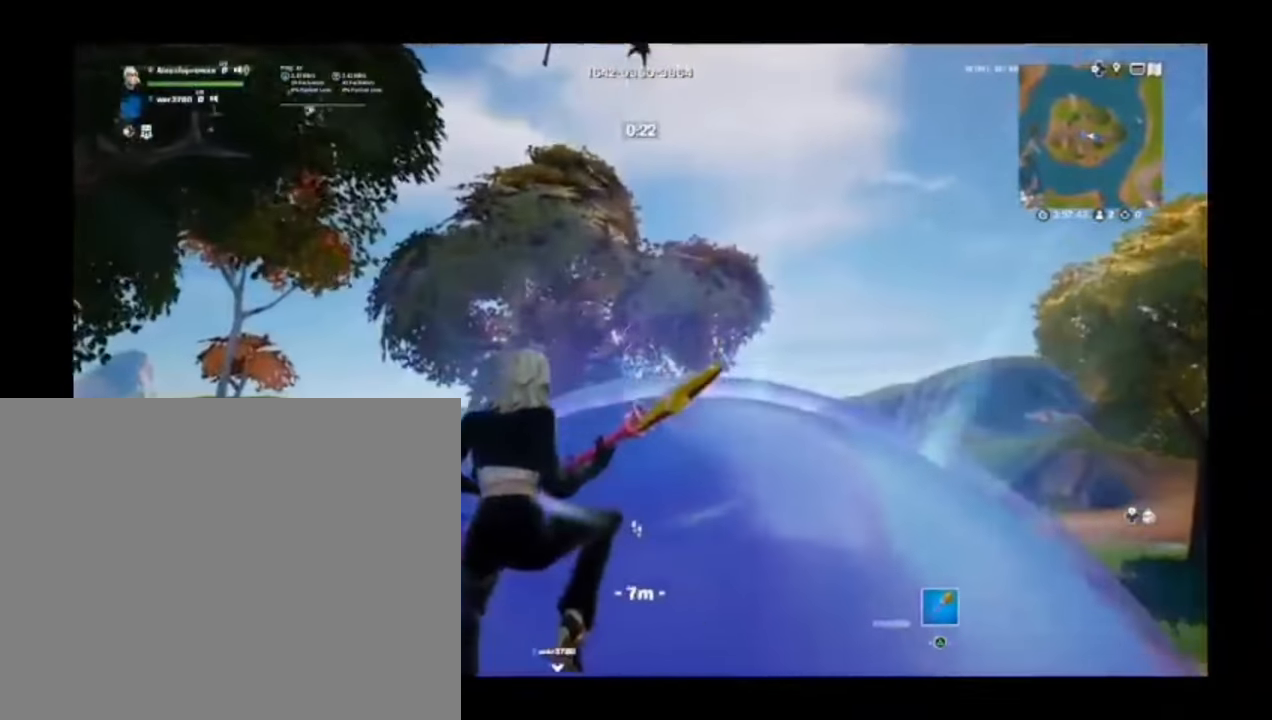
{"buttons": [], "left_stick": "up", "right_stick": "center", "events": [[20, "right_stick", "center"], [280, "right_stick", "up"], [440, "right_stick", "center"]]}
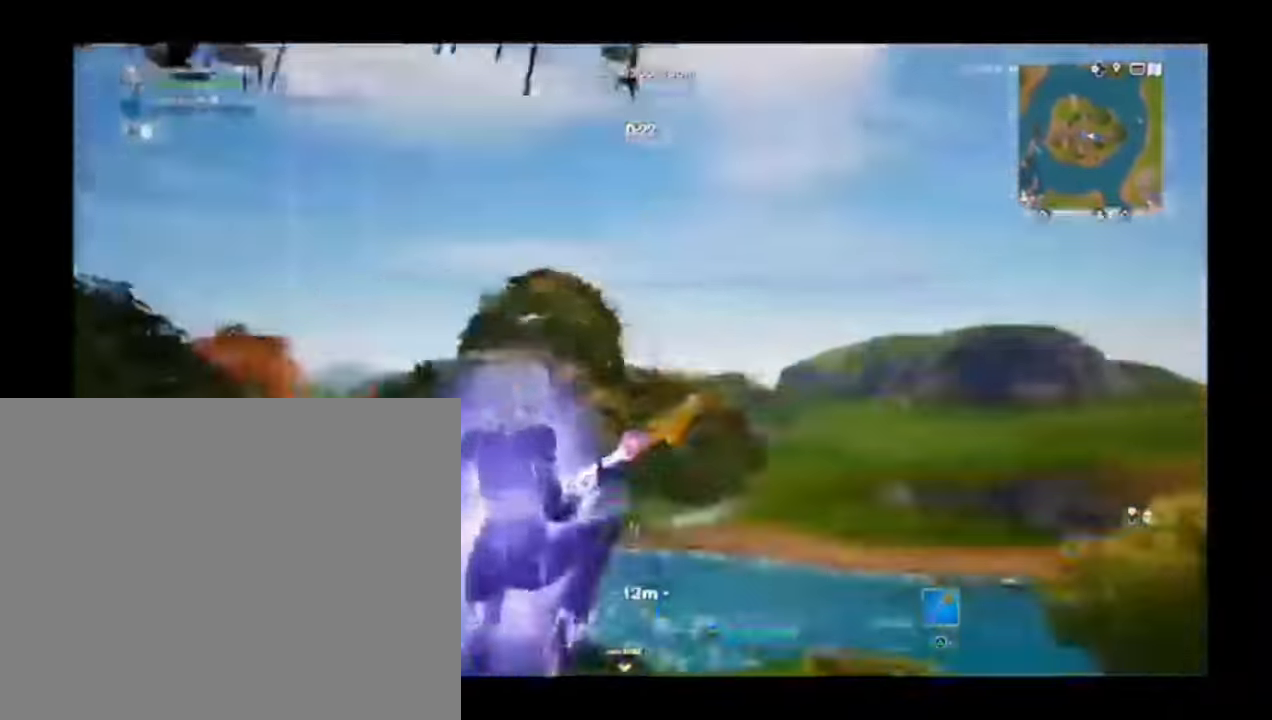
{"buttons": [], "left_stick": "up", "right_stick": "down", "events": [[340, "right_stick", "down"]]}
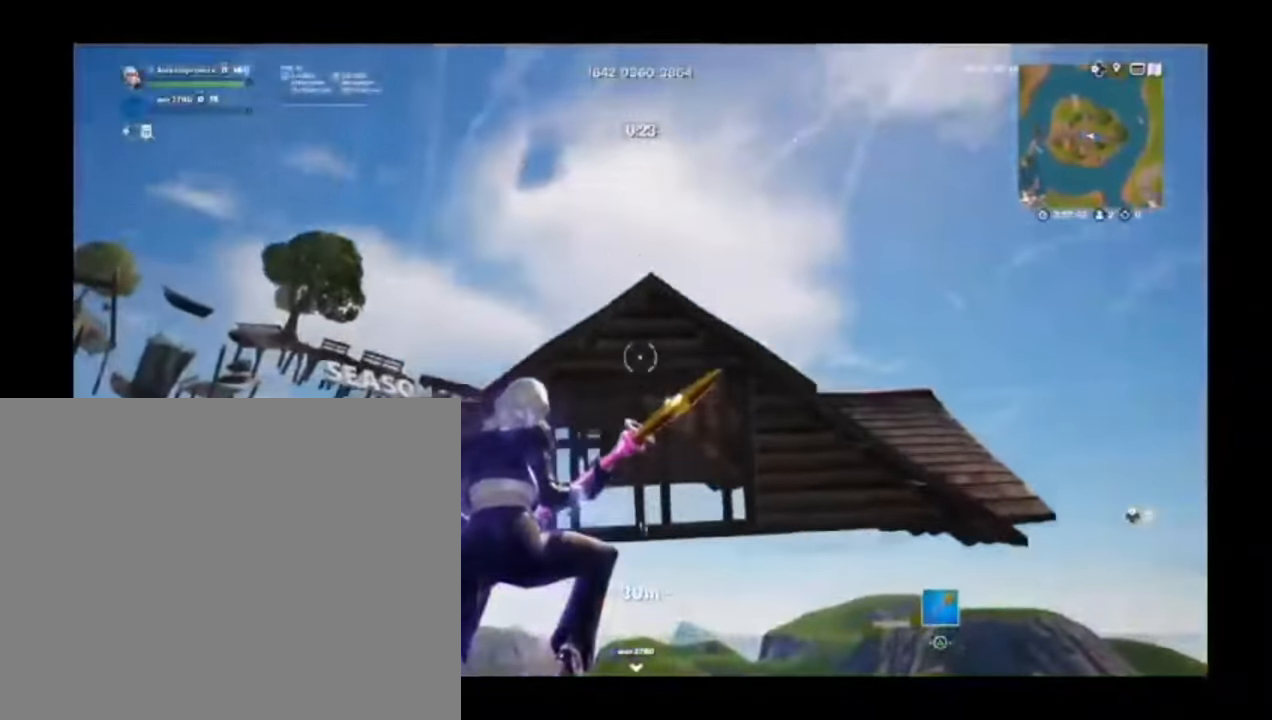
{"buttons": [], "left_stick": "up", "right_stick": "center", "events": [[440, "right_stick", "center"]]}
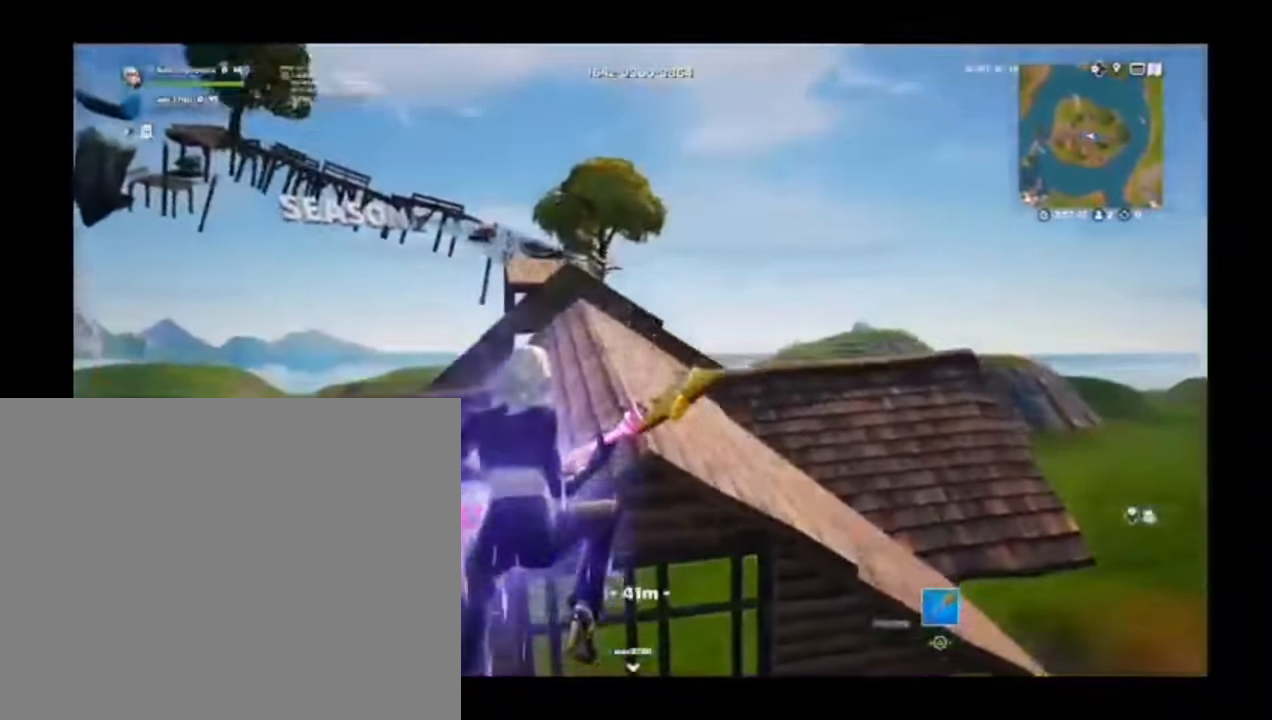
{"buttons": [], "left_stick": "up", "right_stick": "center", "events": []}
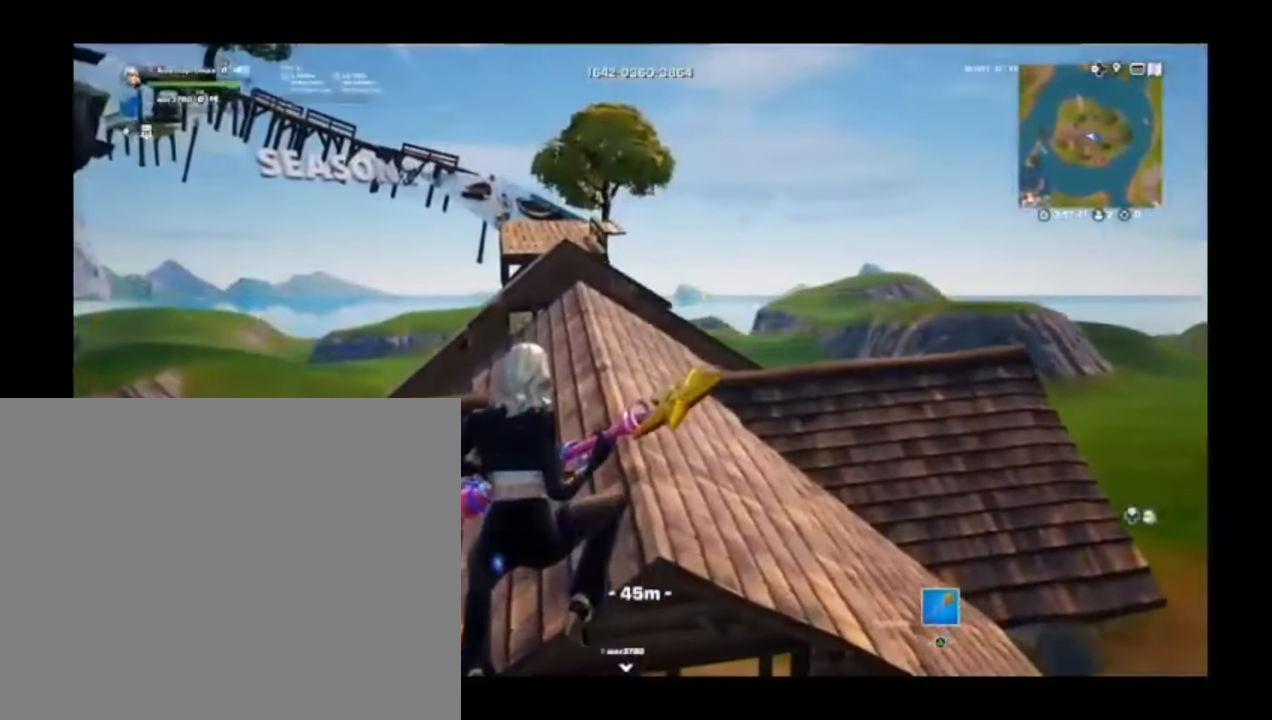
{"buttons": ["CROSS"], "left_stick": "up", "right_stick": "center", "events": [[140, "CROSS", "down"], [220, "CROSS", "up"], [280, "CROSS", "down"]]}
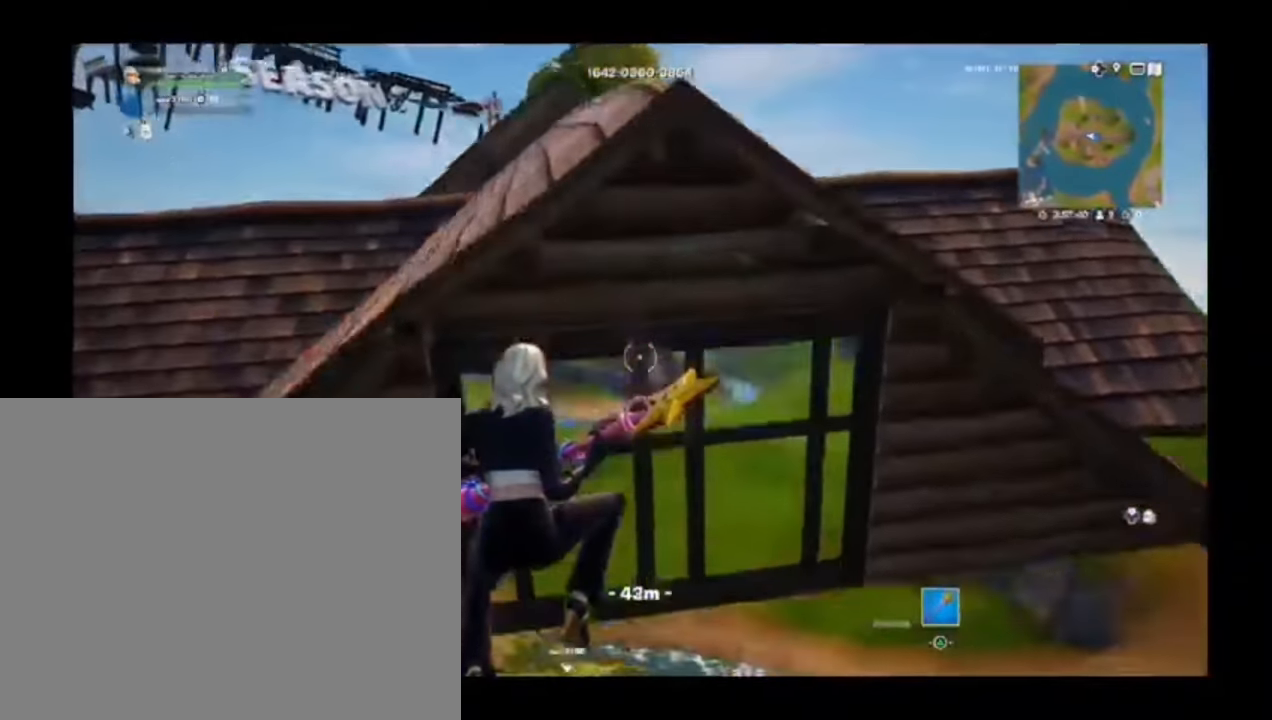
{"buttons": [], "left_stick": "down-left", "right_stick": "center", "events": [[40, "CROSS", "up"], [140, "right_stick", "down-left"], [180, "left_stick", "down-left"], [380, "right_stick", "center"]]}
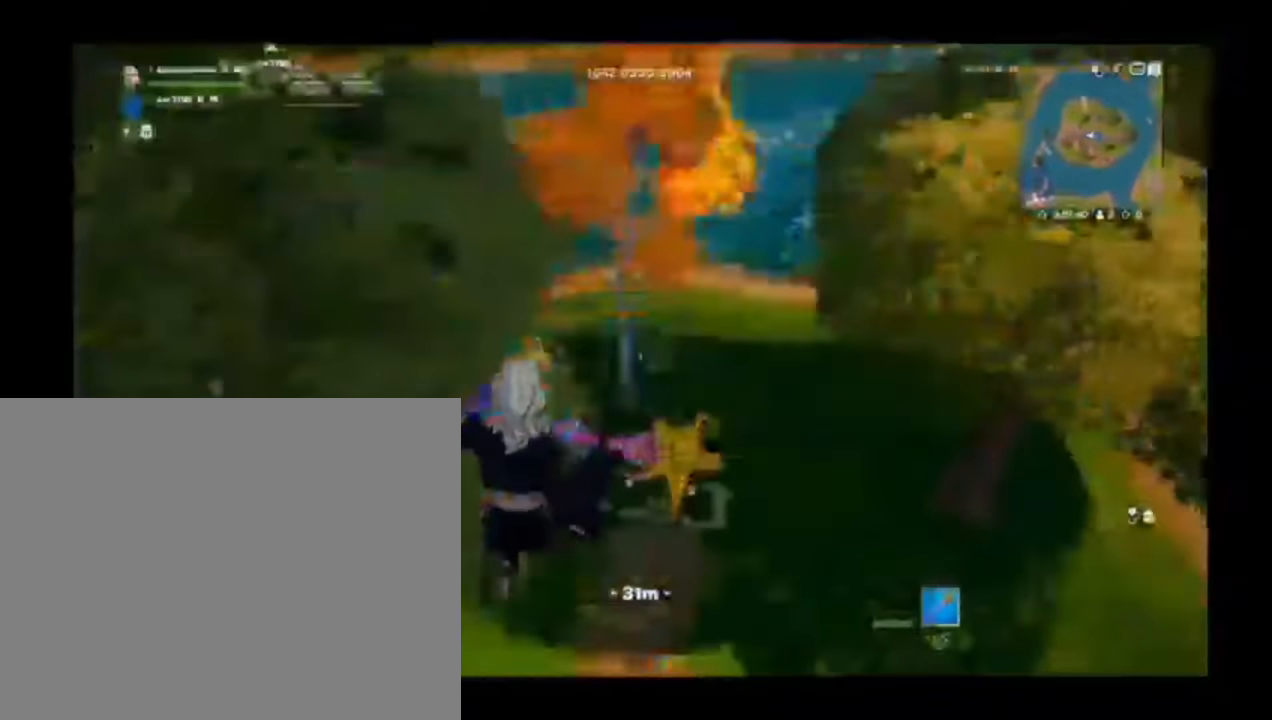
{"buttons": [], "left_stick": "up-left", "right_stick": "up-left", "events": [[380, "right_stick", "up-left"], [480, "left_stick", "up-left"]]}
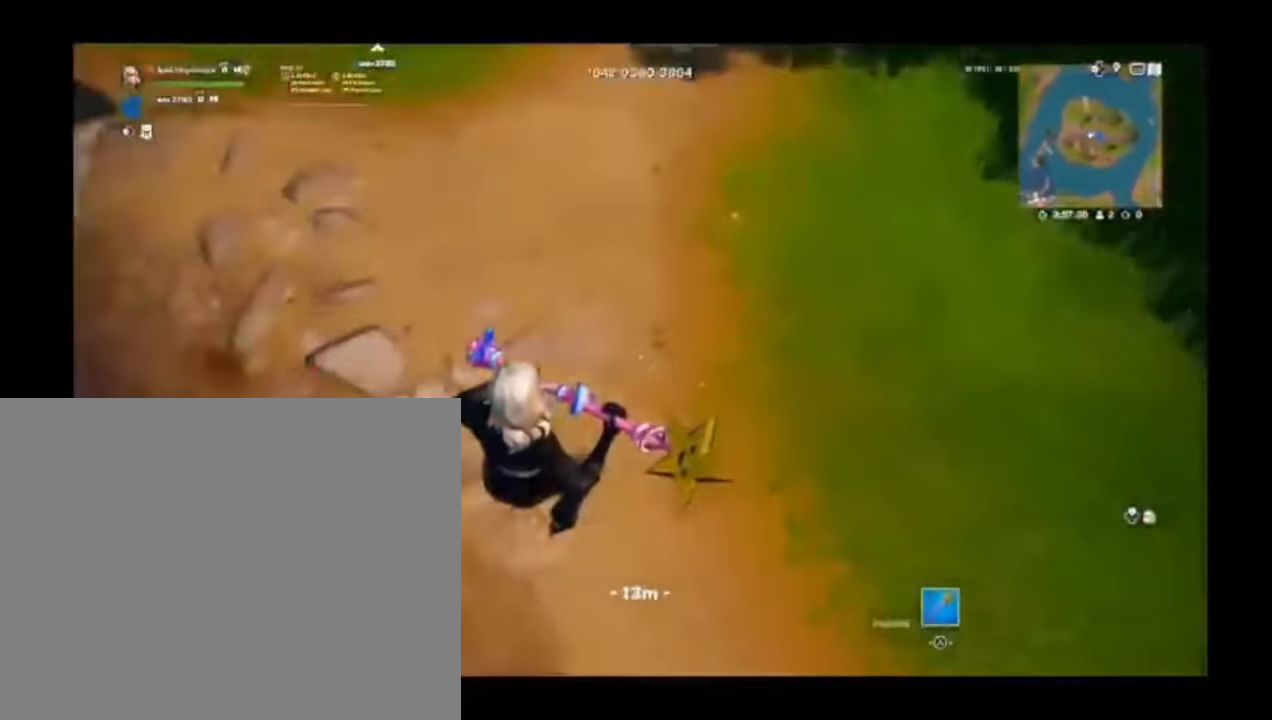
{"buttons": [], "left_stick": "up", "right_stick": "up-left", "events": [[20, "left_stick", "down-left"], [80, "left_stick", "center"], [120, "right_stick", "center"], [240, "left_stick", "up"], [480, "right_stick", "up-left"]]}
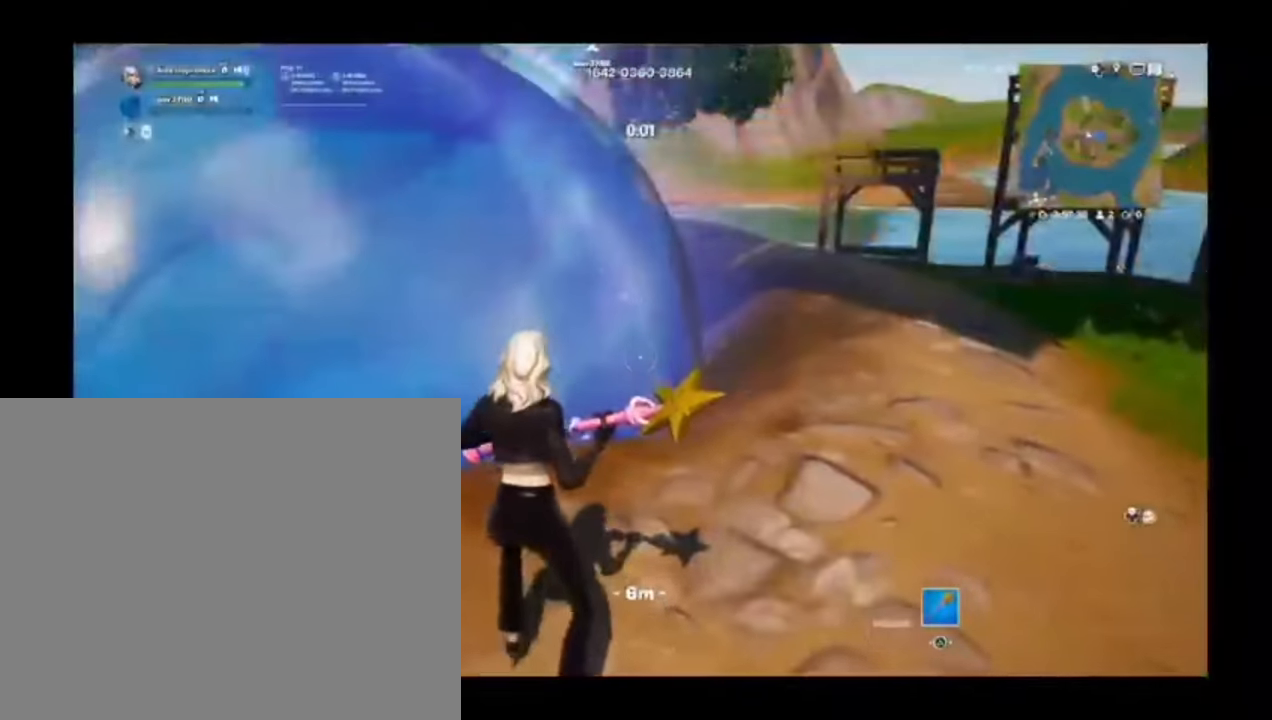
{"buttons": [], "left_stick": "up", "right_stick": "center", "events": [[120, "right_stick", "center"], [220, "CROSS", "down"], [320, "CROSS", "up"]]}
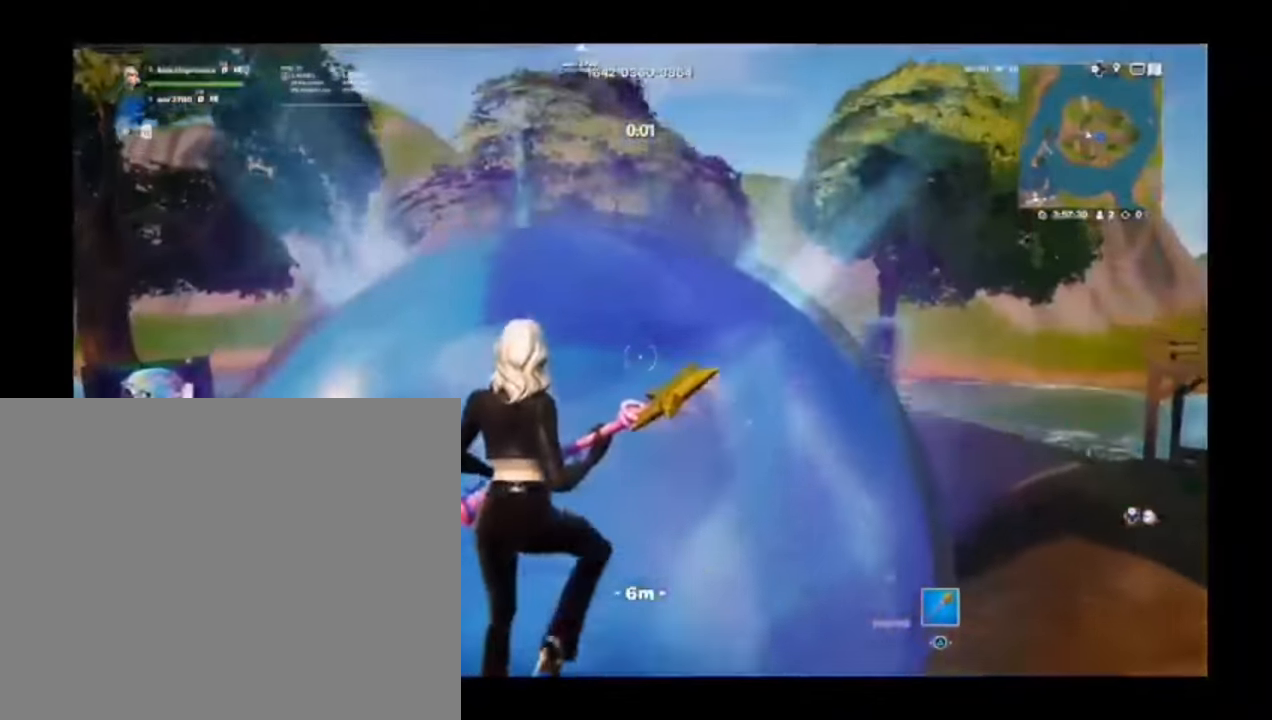
{"buttons": [], "left_stick": "up", "right_stick": "center", "events": [[220, "right_stick", "up"], [380, "right_stick", "center"]]}
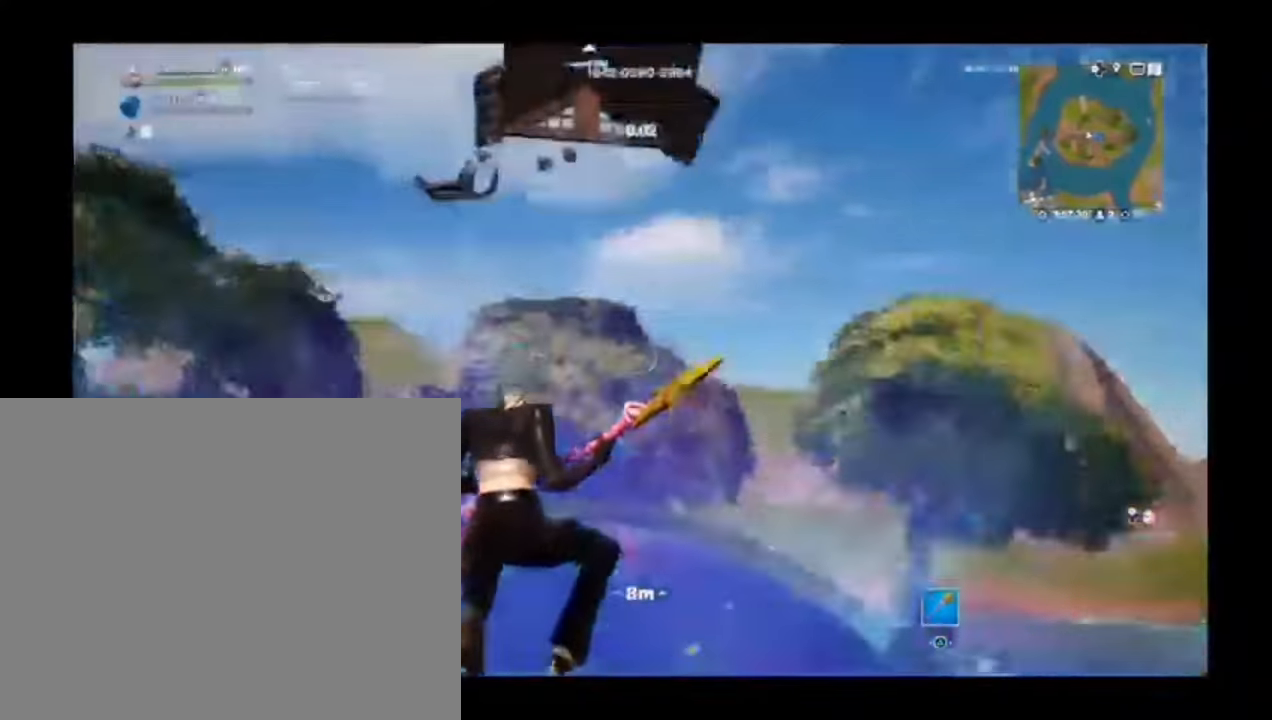
{"buttons": [], "left_stick": "up", "right_stick": "down", "events": [[440, "right_stick", "down"]]}
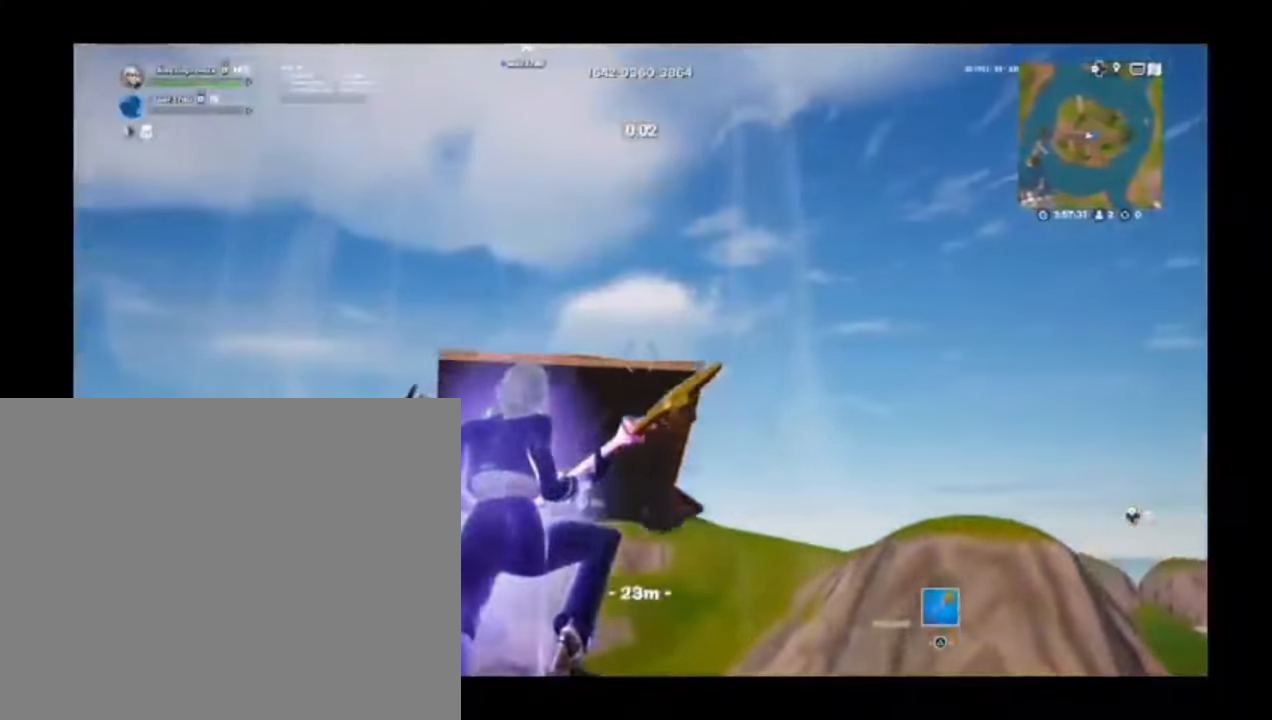
{"buttons": [], "left_stick": "up", "right_stick": "center", "events": [[120, "right_stick", "down-right"], [240, "right_stick", "center"]]}
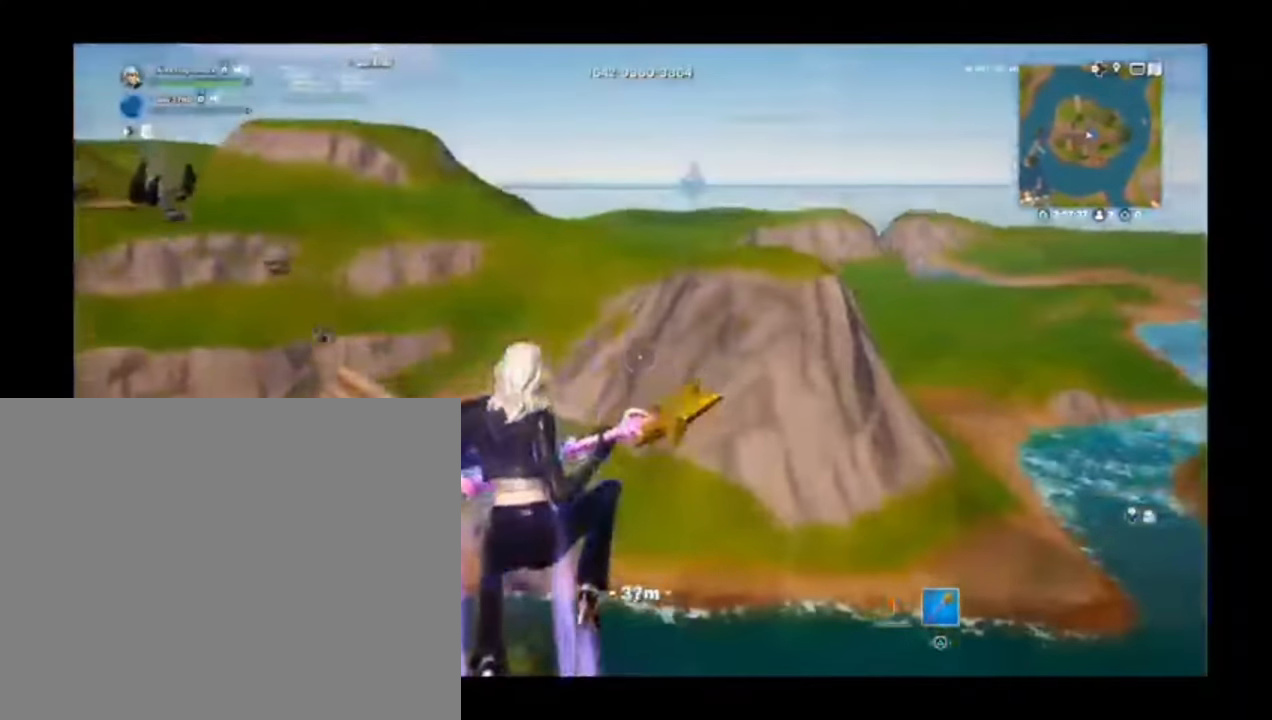
{"buttons": [], "left_stick": "up", "right_stick": "center", "events": [[40, "right_stick", "down-left"], [180, "right_stick", "center"]]}
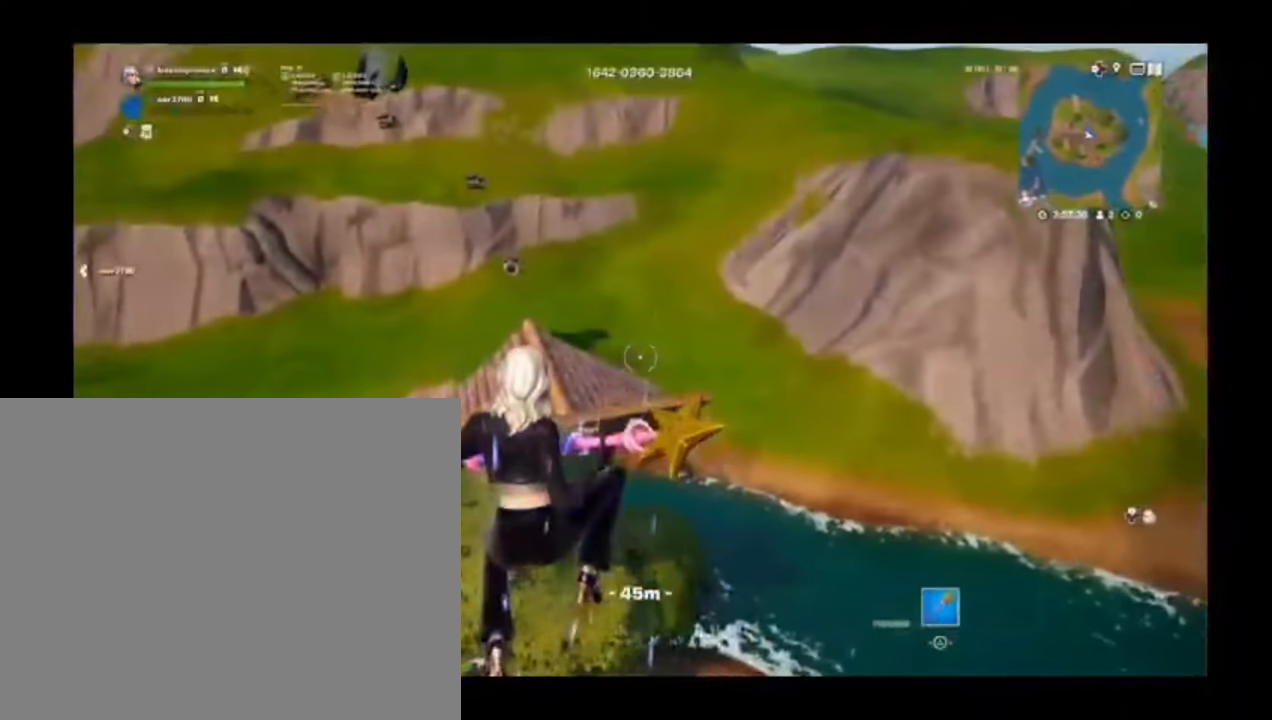
{"buttons": [], "left_stick": "down-left", "right_stick": "down-left", "events": [[320, "right_stick", "down-left"], [340, "left_stick", "down-left"]]}
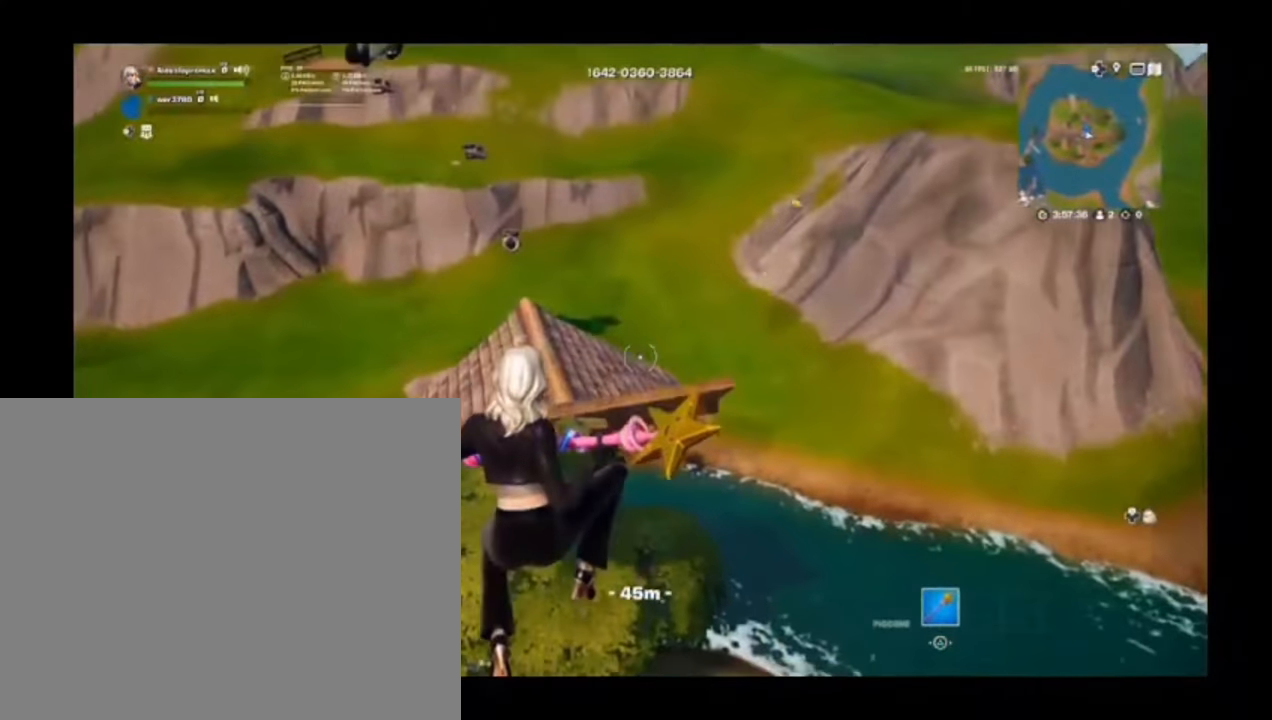
{"buttons": [], "left_stick": "left", "right_stick": "center", "events": [[120, "left_stick", "left"], [140, "right_stick", "center"]]}
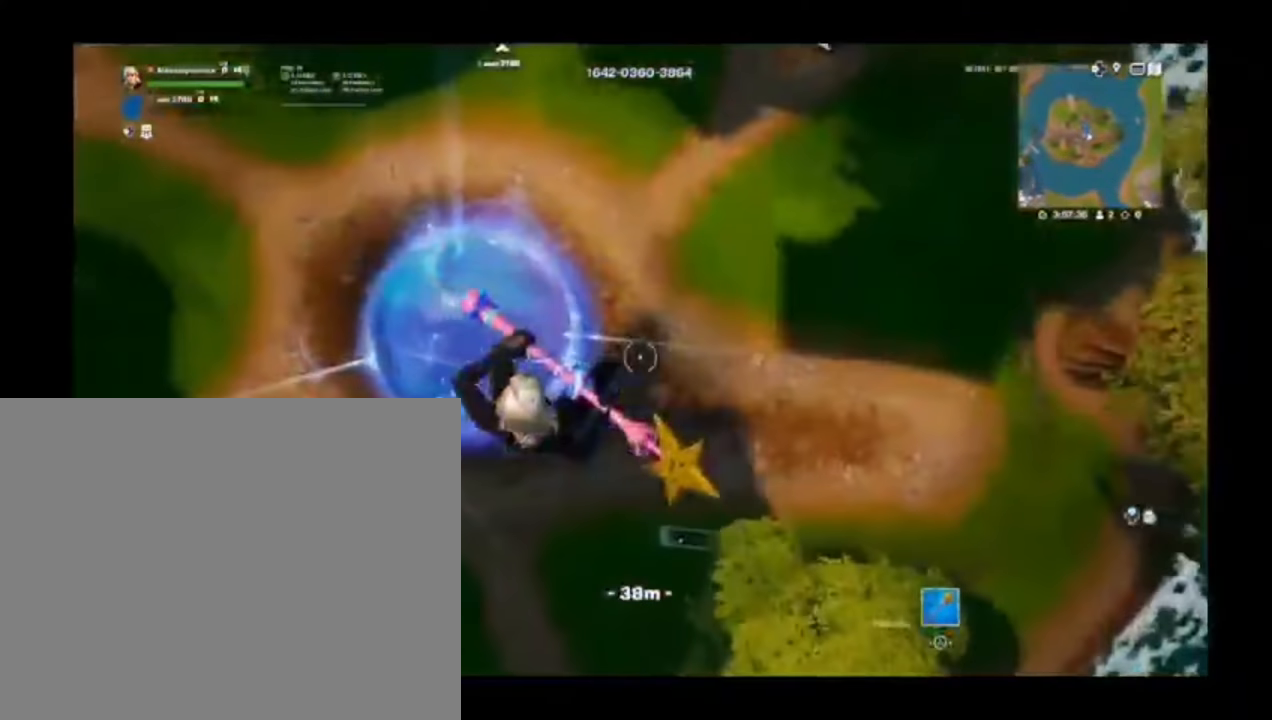
{"buttons": [], "left_stick": "center", "right_stick": "up-left", "events": [[80, "right_stick", "up-left"], [280, "right_stick", "center"], [320, "left_stick", "center"], [480, "right_stick", "up-left"]]}
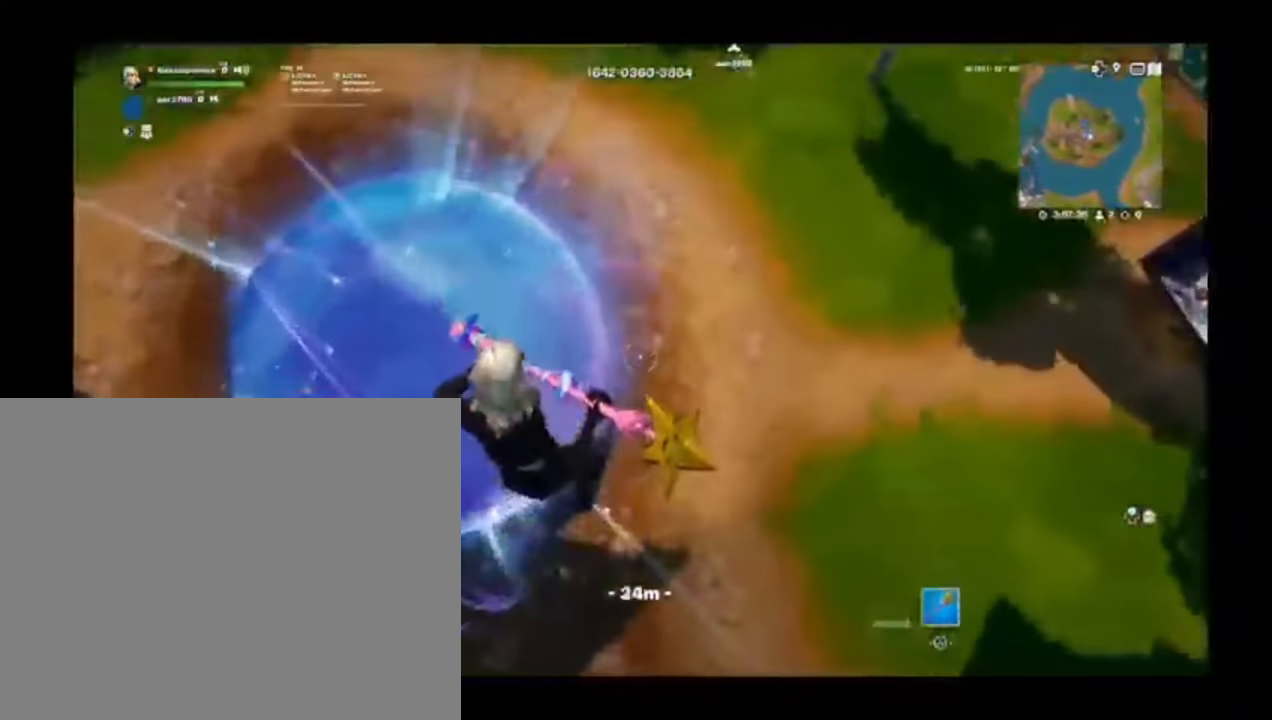
{"buttons": ["CROSS"], "left_stick": "up", "right_stick": "center", "events": [[80, "left_stick", "up"], [240, "right_stick", "center"], [420, "CROSS", "down"]]}
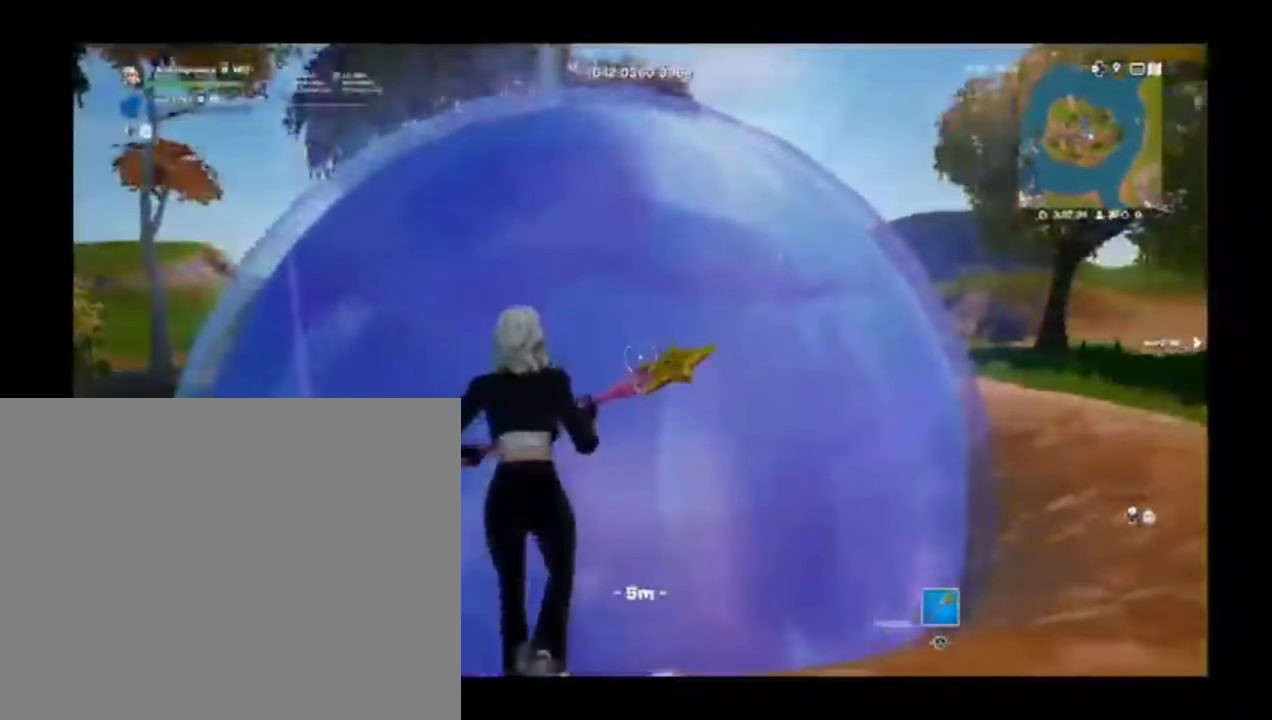
{"buttons": [], "left_stick": "up", "right_stick": "center", "events": [[20, "CROSS", "up"], [320, "right_stick", "up"], [480, "right_stick", "center"]]}
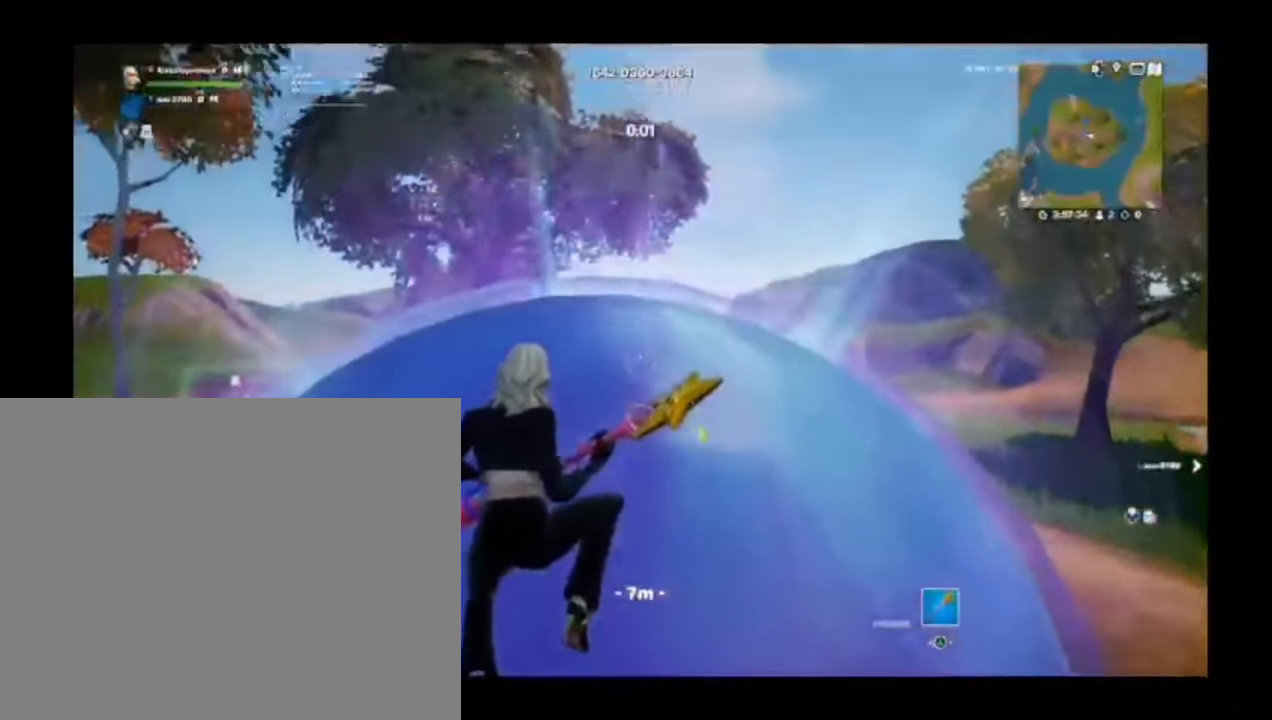
{"buttons": [], "left_stick": "up", "right_stick": "down", "events": [[480, "right_stick", "down"]]}
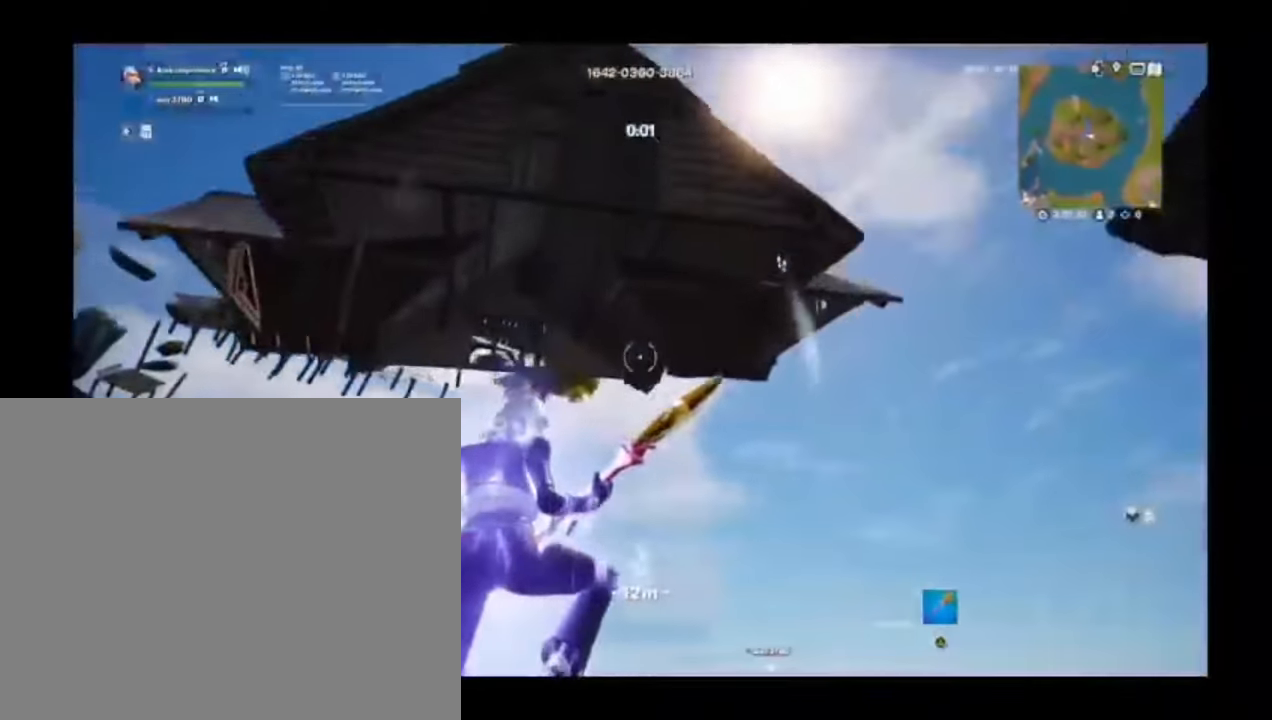
{"buttons": [], "left_stick": "up", "right_stick": "center", "events": [[480, "right_stick", "center"]]}
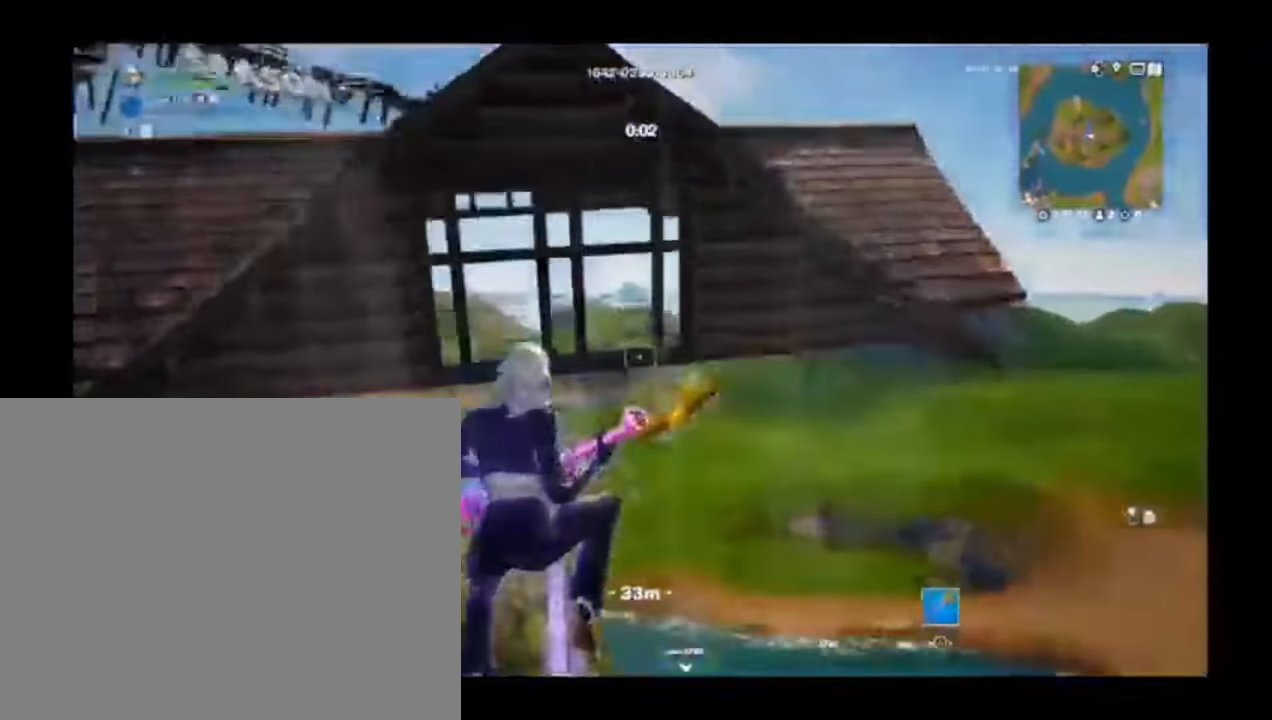
{"buttons": [], "left_stick": "up", "right_stick": "center", "events": []}